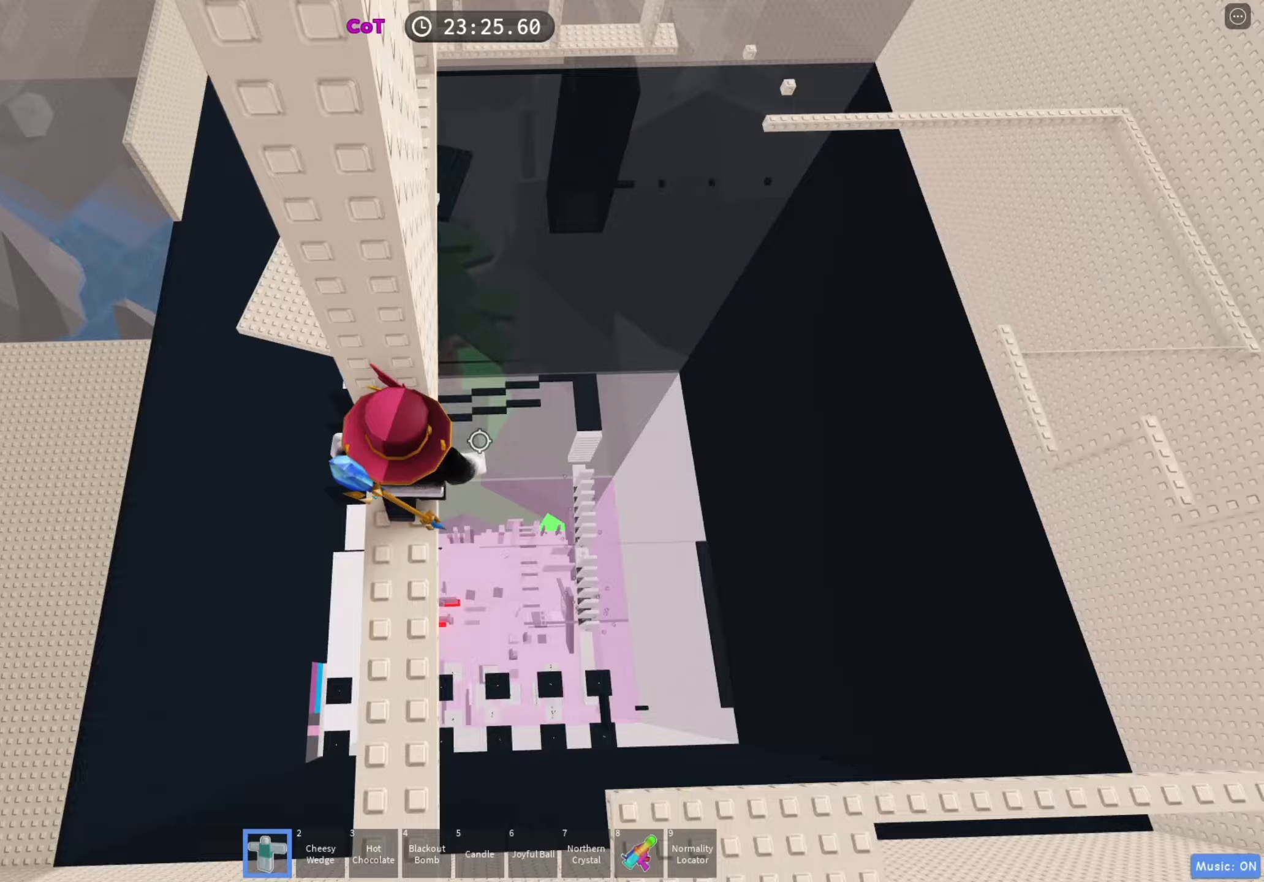
Gameplay with keyboard; each line is a JSON object with the keys held at the frame after it. "events" lists presses ("down") and releases ("up") of "a", "ctrl", "d", "e", "f", "q", "r", "s", "shift", "space", "tab" and "w" between this image and that frame as [ms after this image, input, new state], when the widget could be followed in between. No other keys are recorded. Mouse input is not recorded.
{"keys": ["d"], "events": [[83, "d", "down"], [83, "w", "up"], [217, "space", "down"], [333, "space", "up"]]}
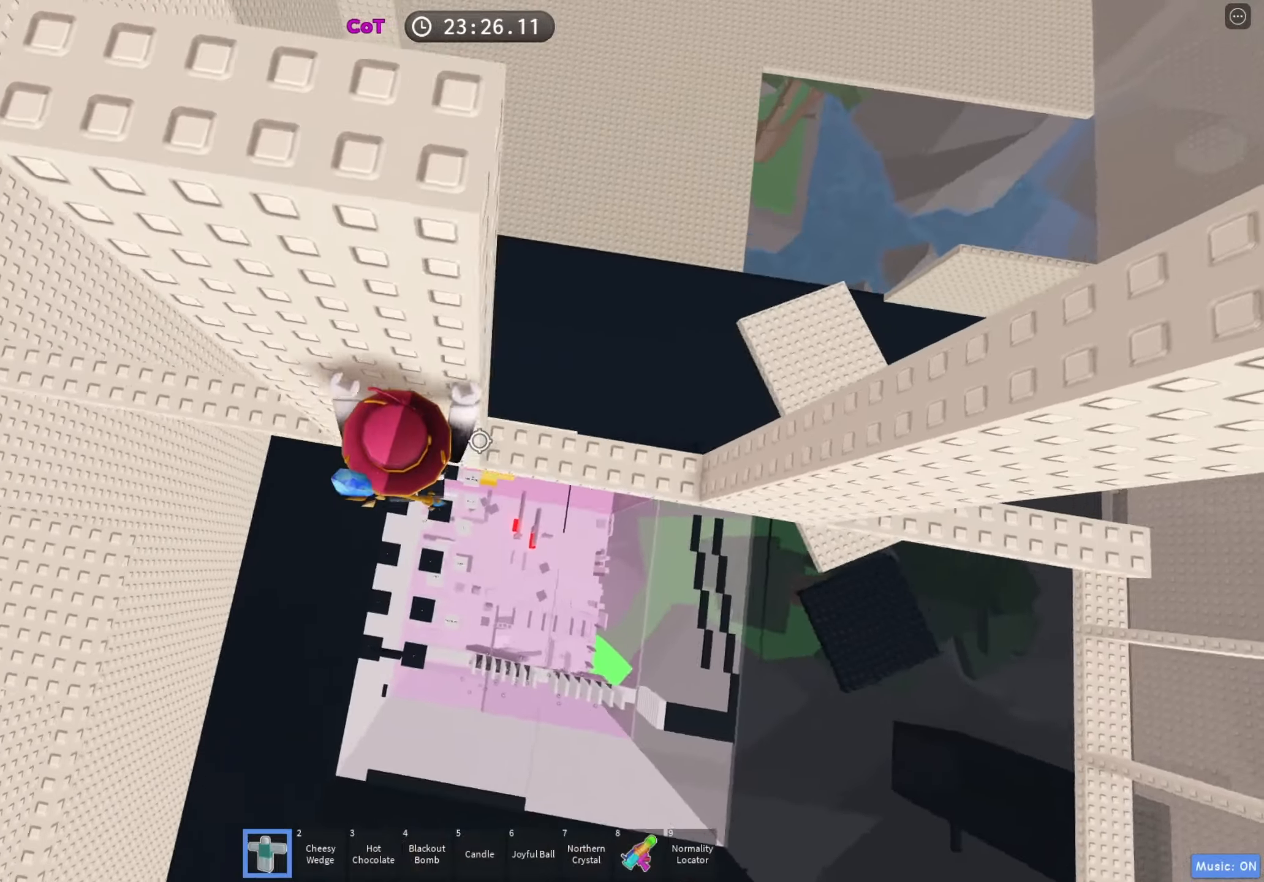
{"keys": ["w"], "events": [[150, "w", "down"], [250, "d", "up"], [350, "w", "up"], [450, "w", "down"]]}
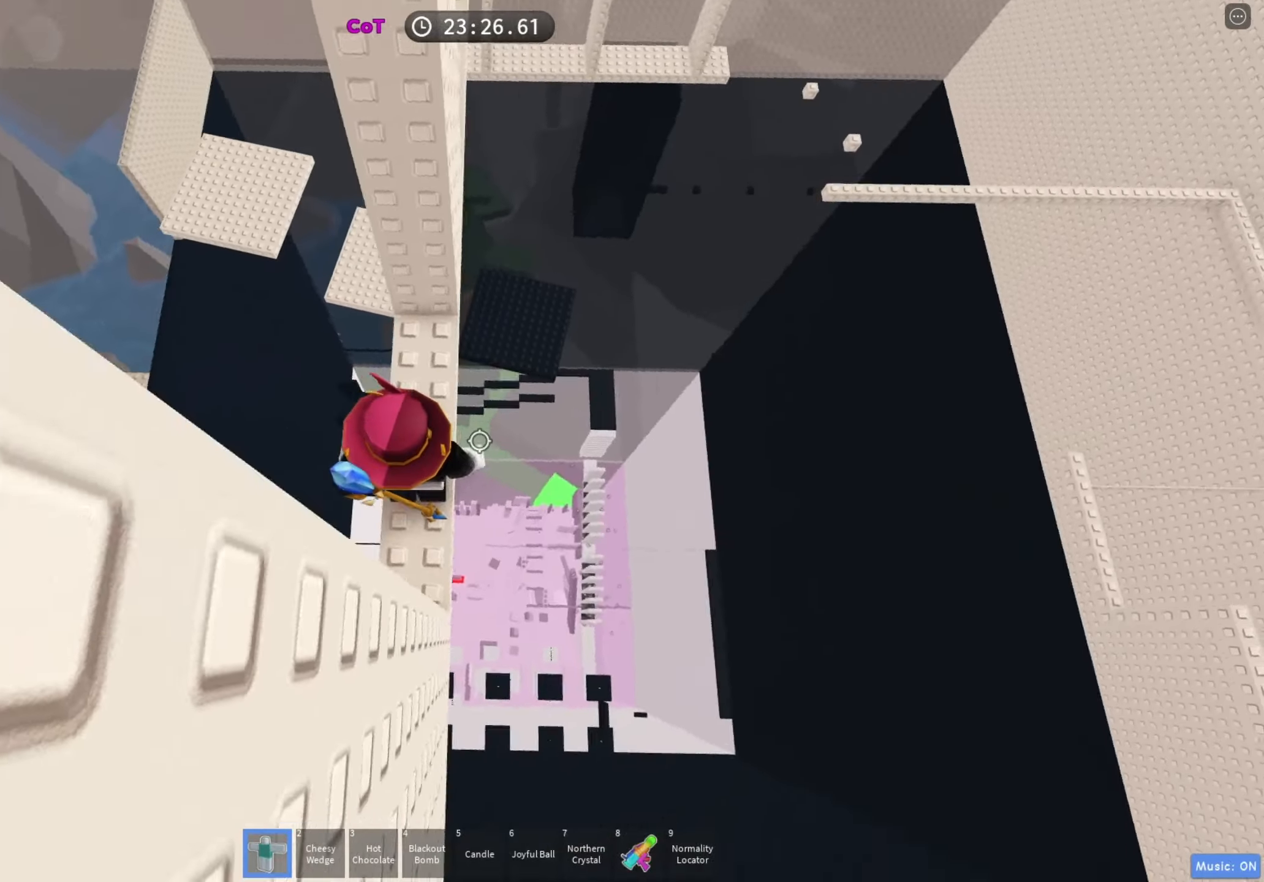
{"keys": ["d", "space"], "events": [[333, "d", "down"], [333, "w", "up"], [433, "space", "down"]]}
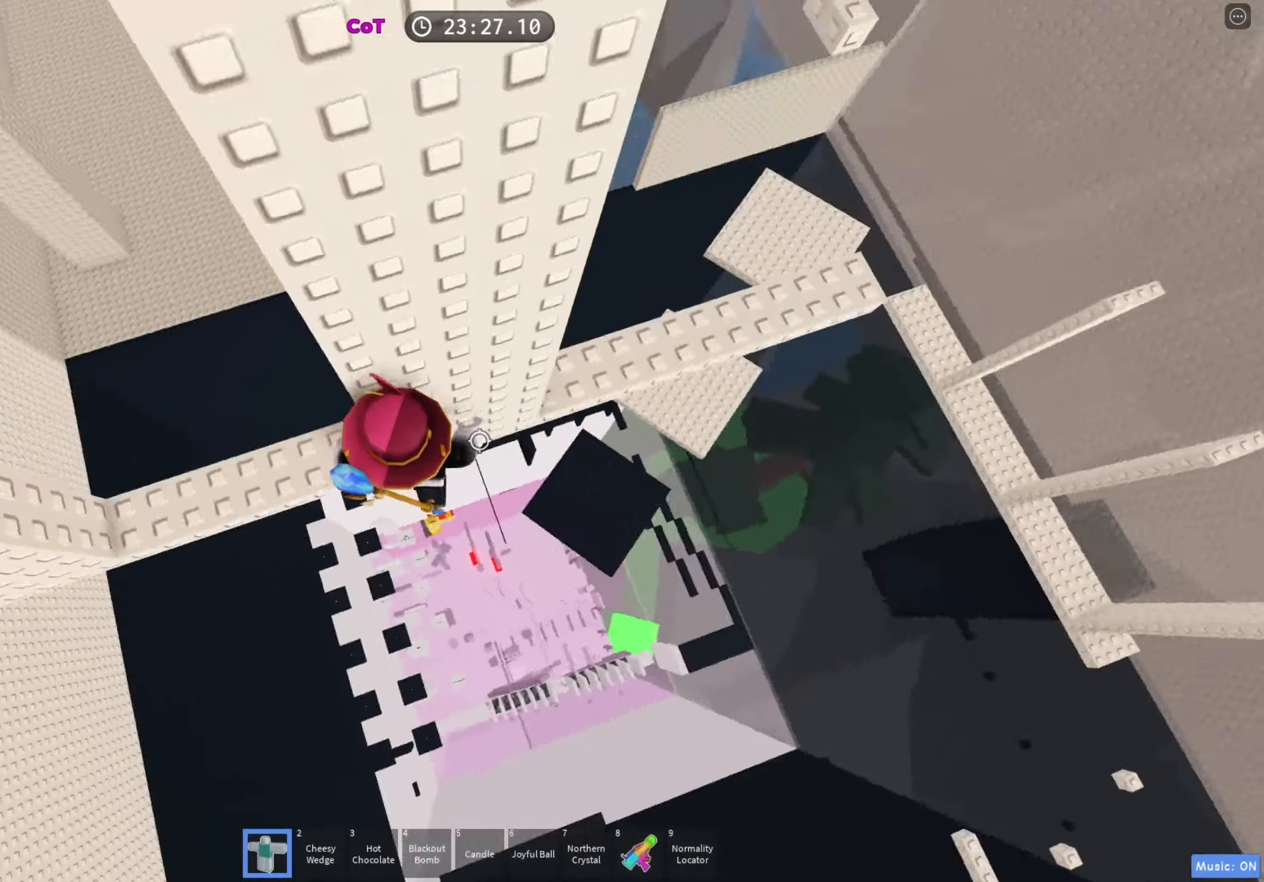
{"keys": ["w"], "events": [[50, "space", "up"], [267, "w", "down"], [383, "d", "up"]]}
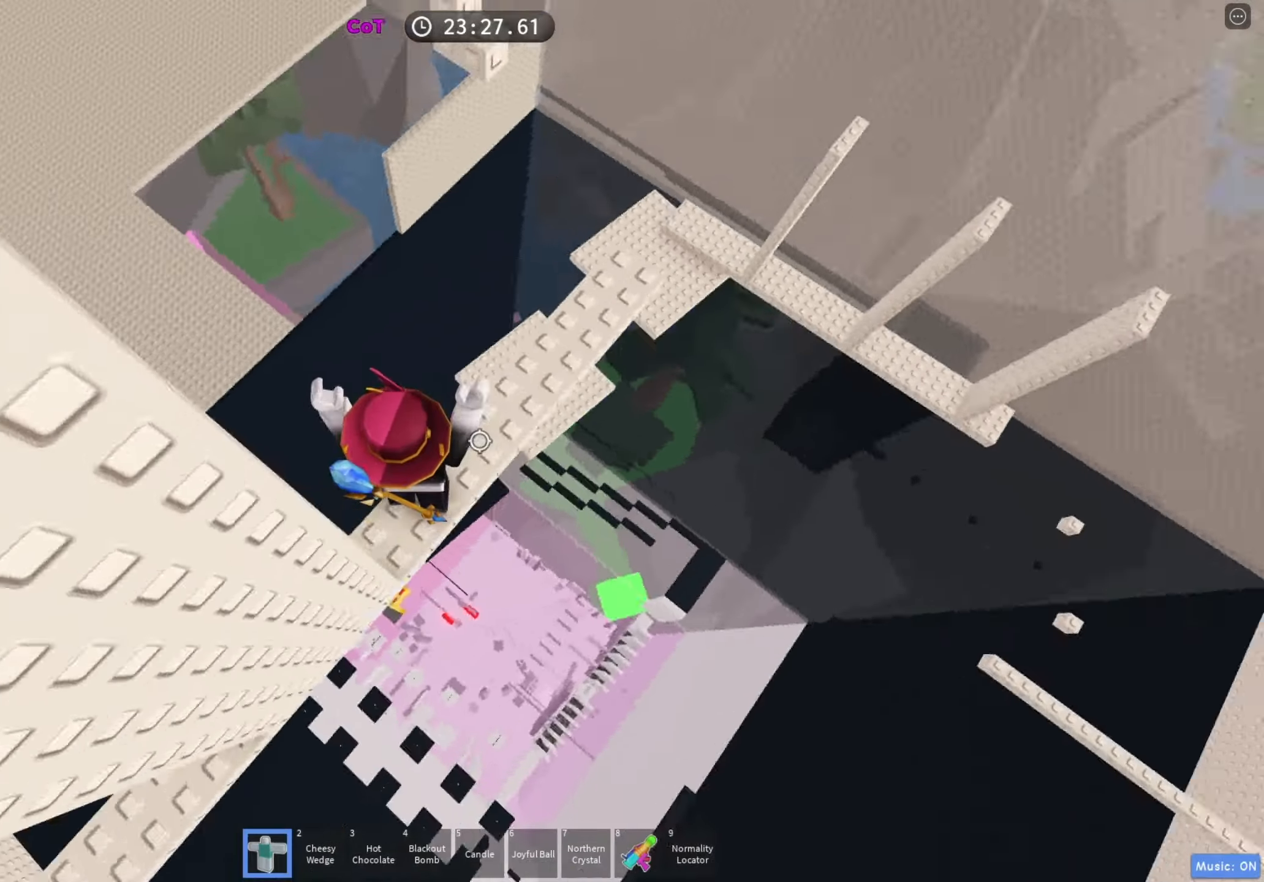
{"keys": ["w"], "events": [[33, "w", "up"], [133, "space", "down"], [233, "space", "up"], [233, "w", "down"]]}
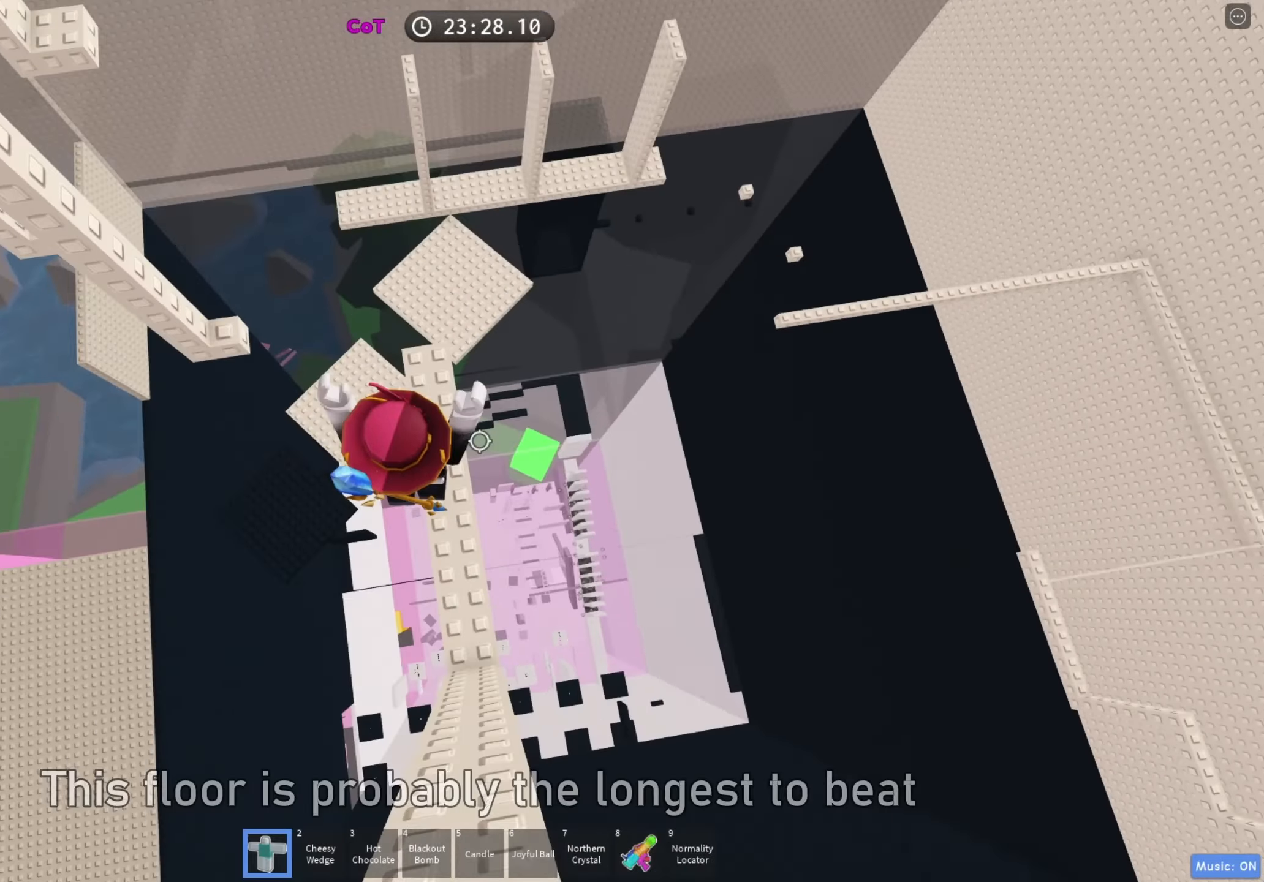
{"keys": ["space", "w"], "events": [[167, "d", "down"], [167, "w", "up"], [233, "d", "up"], [317, "w", "down"], [417, "space", "down"]]}
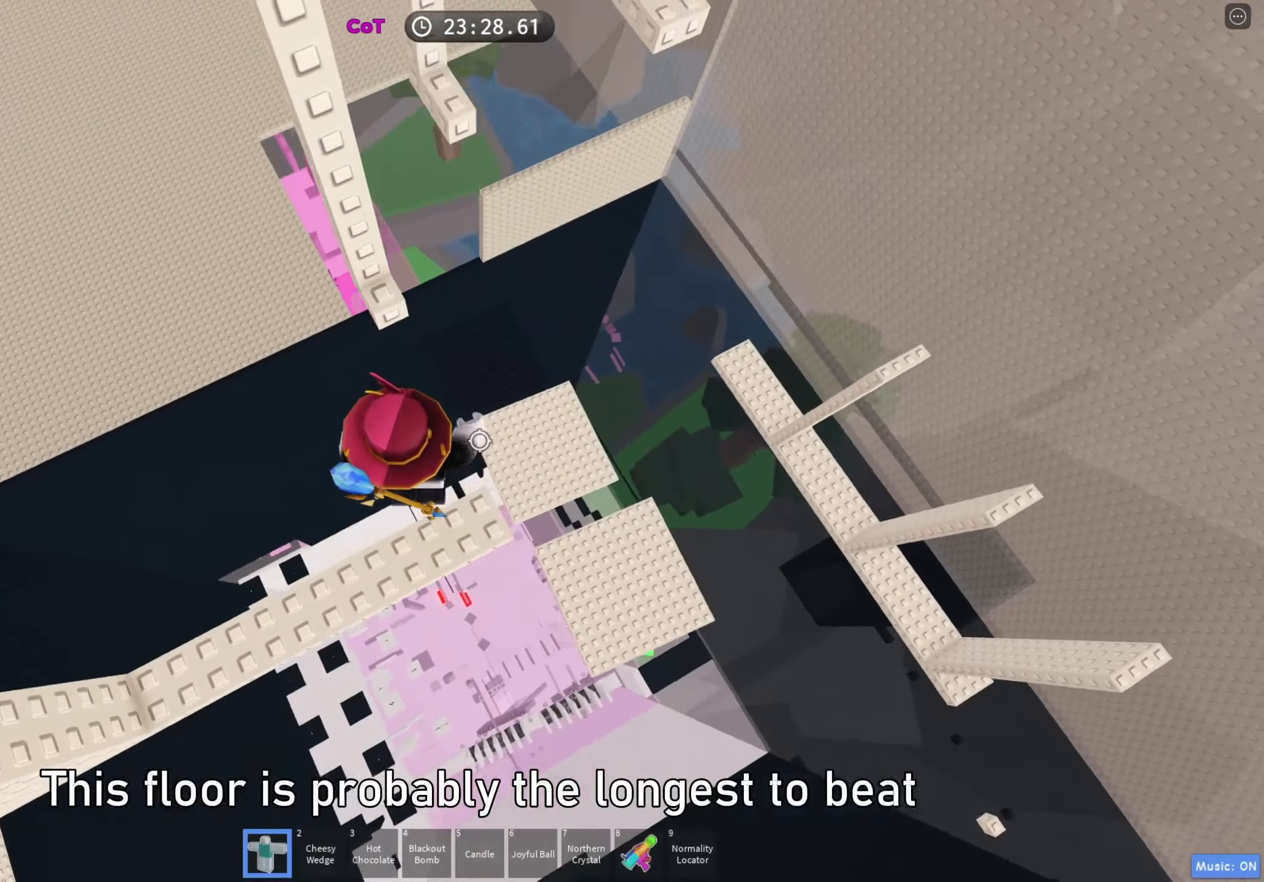
{"keys": ["d"], "events": [[50, "space", "up"], [100, "w", "up"], [150, "w", "down"], [417, "d", "down"], [433, "w", "up"]]}
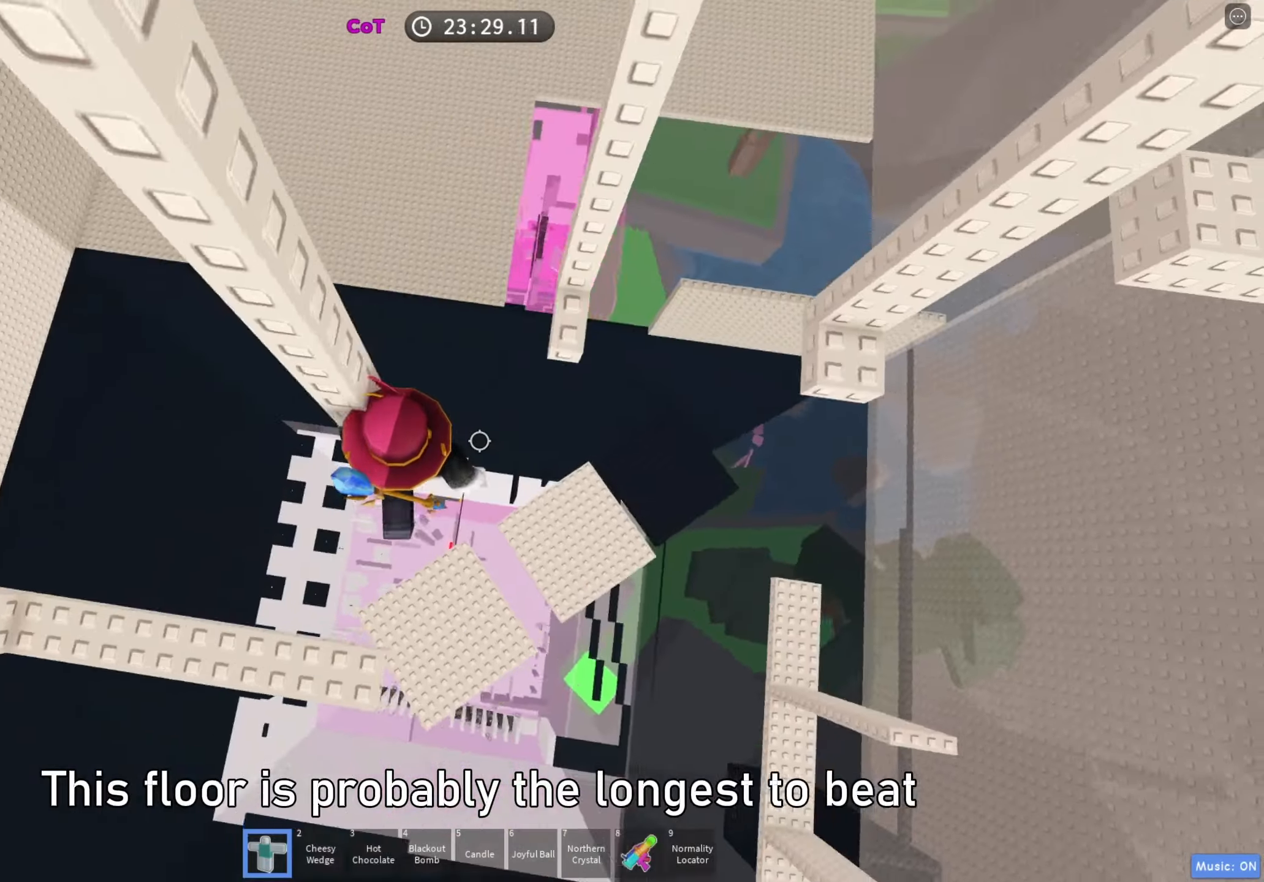
{"keys": ["w"], "events": [[17, "space", "down"], [100, "w", "down"], [117, "space", "up"], [150, "d", "up"]]}
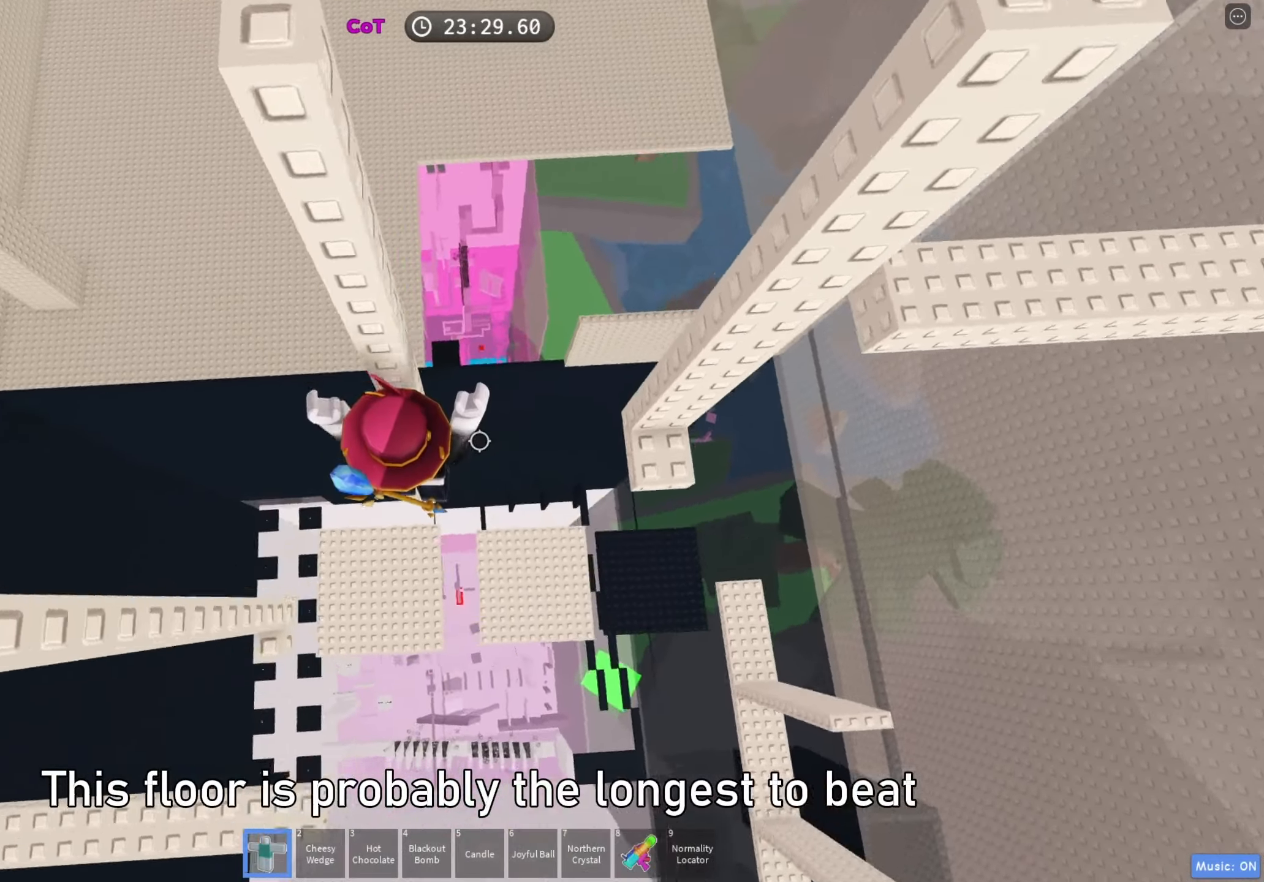
{"keys": ["d", "w"], "events": [[33, "d", "down"], [33, "w", "up"], [67, "space", "down"], [250, "space", "up"], [417, "w", "down"]]}
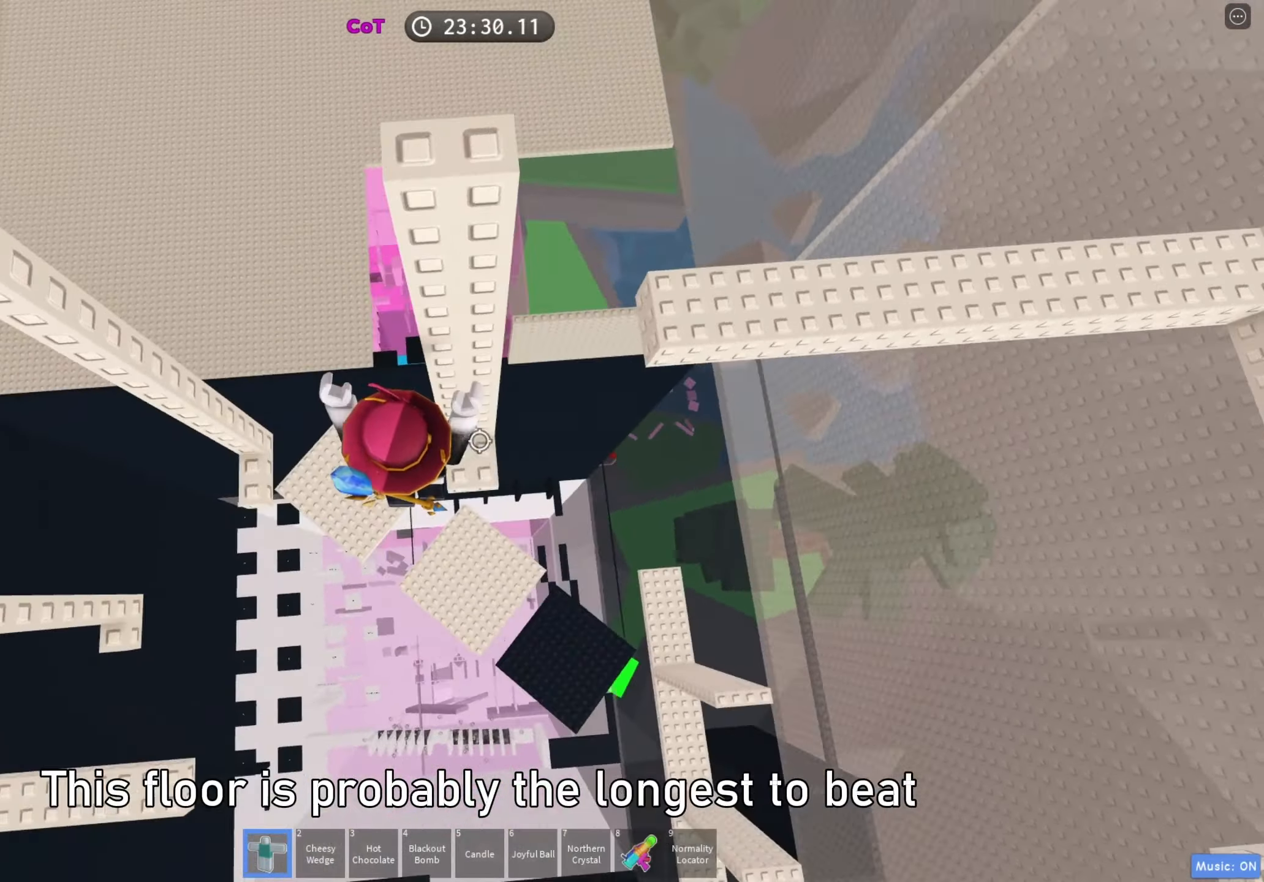
{"keys": ["w"], "events": [[50, "w", "up"], [250, "space", "down"], [283, "w", "down"], [367, "space", "up"], [400, "d", "up"]]}
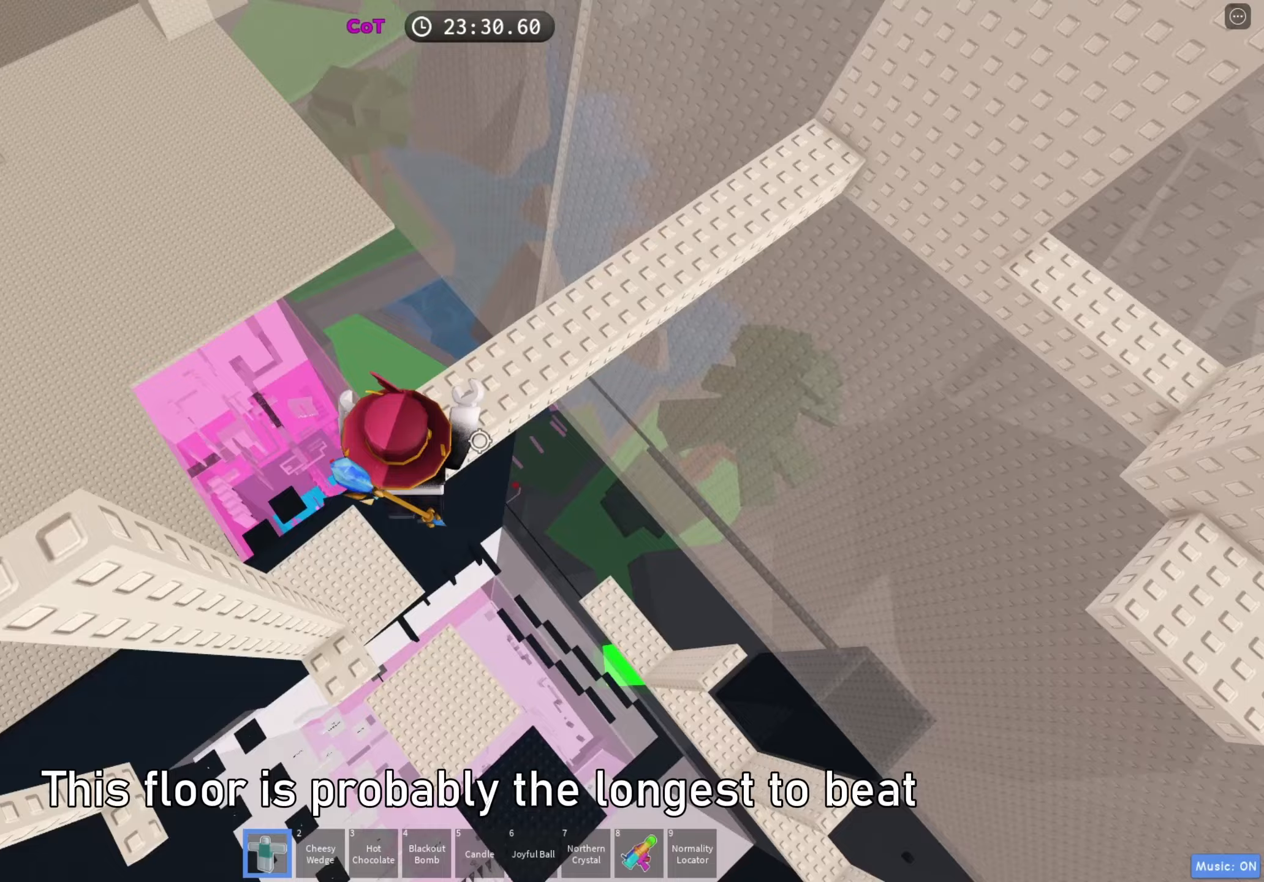
{"keys": ["w"], "events": [[250, "space", "down"], [383, "space", "up"]]}
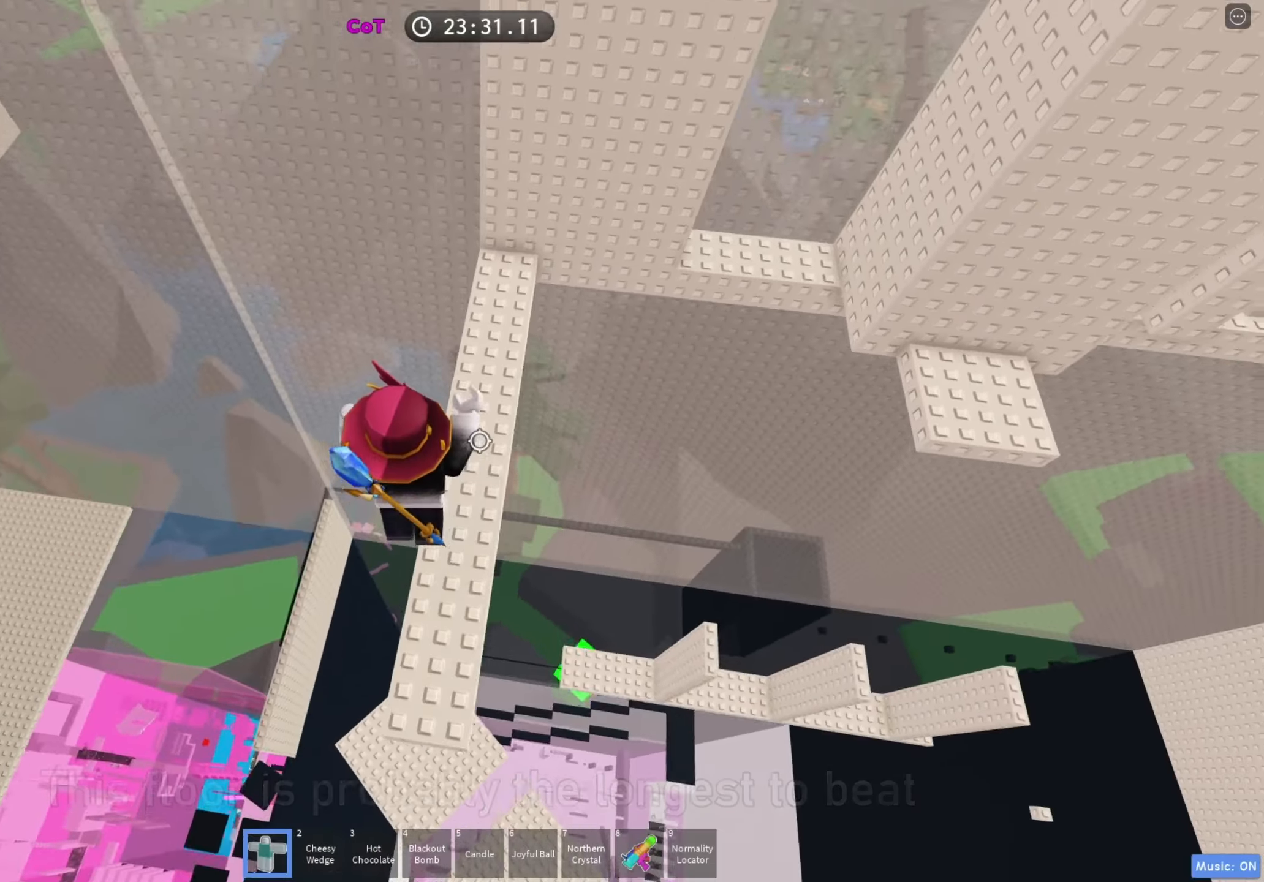
{"keys": ["w"], "events": [[333, "space", "down"], [500, "space", "up"]]}
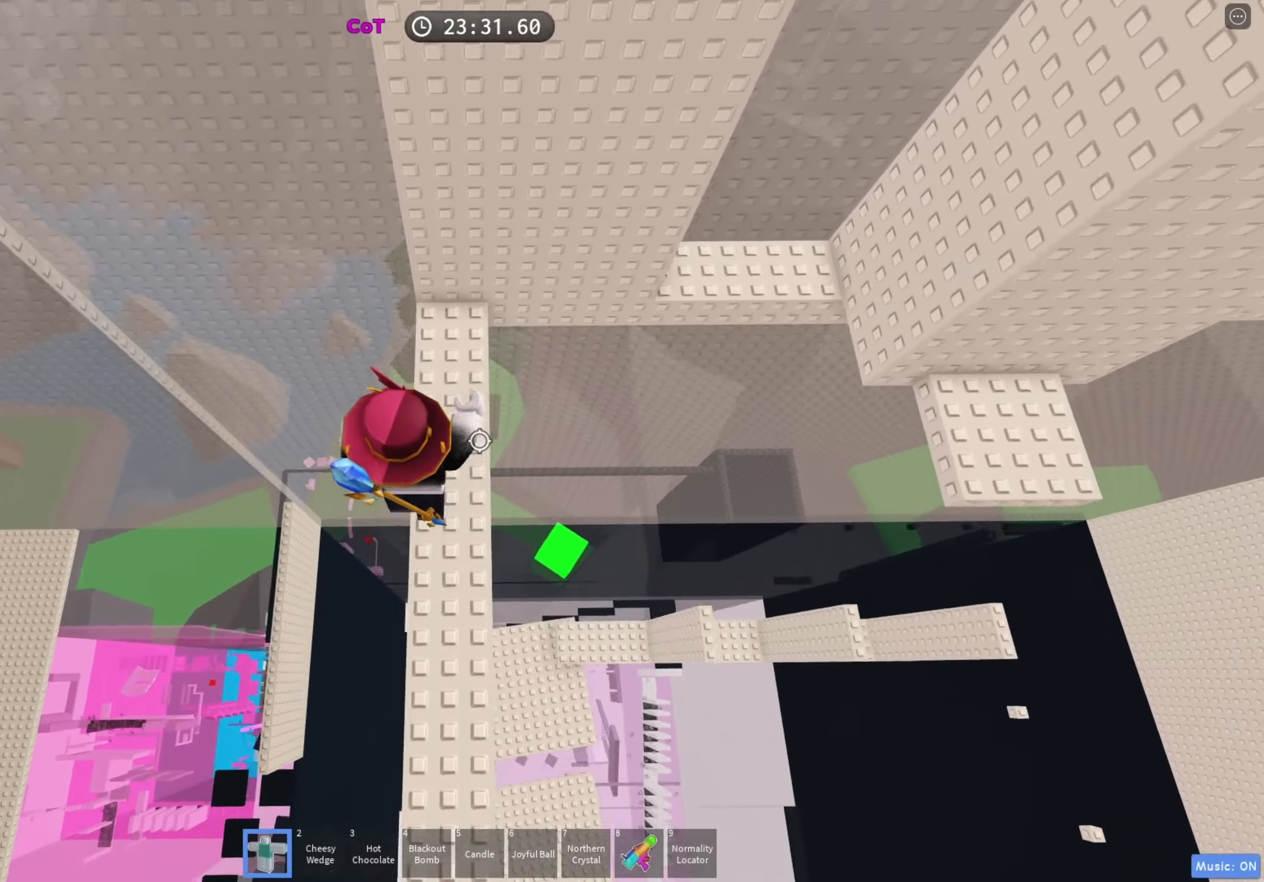
{"keys": ["d", "w"], "events": [[483, "d", "down"]]}
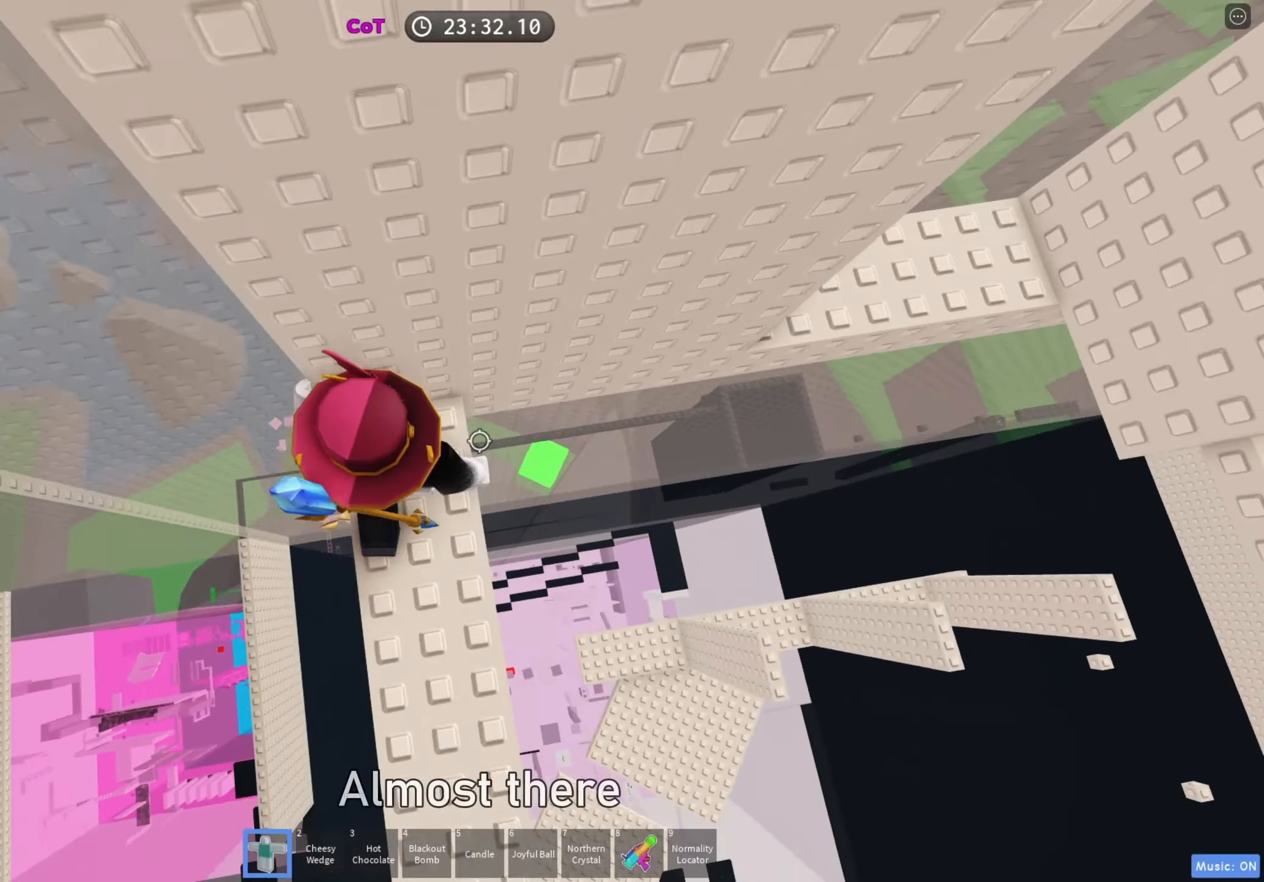
{"keys": ["d"], "events": [[33, "w", "up"], [167, "space", "down"], [250, "space", "up"]]}
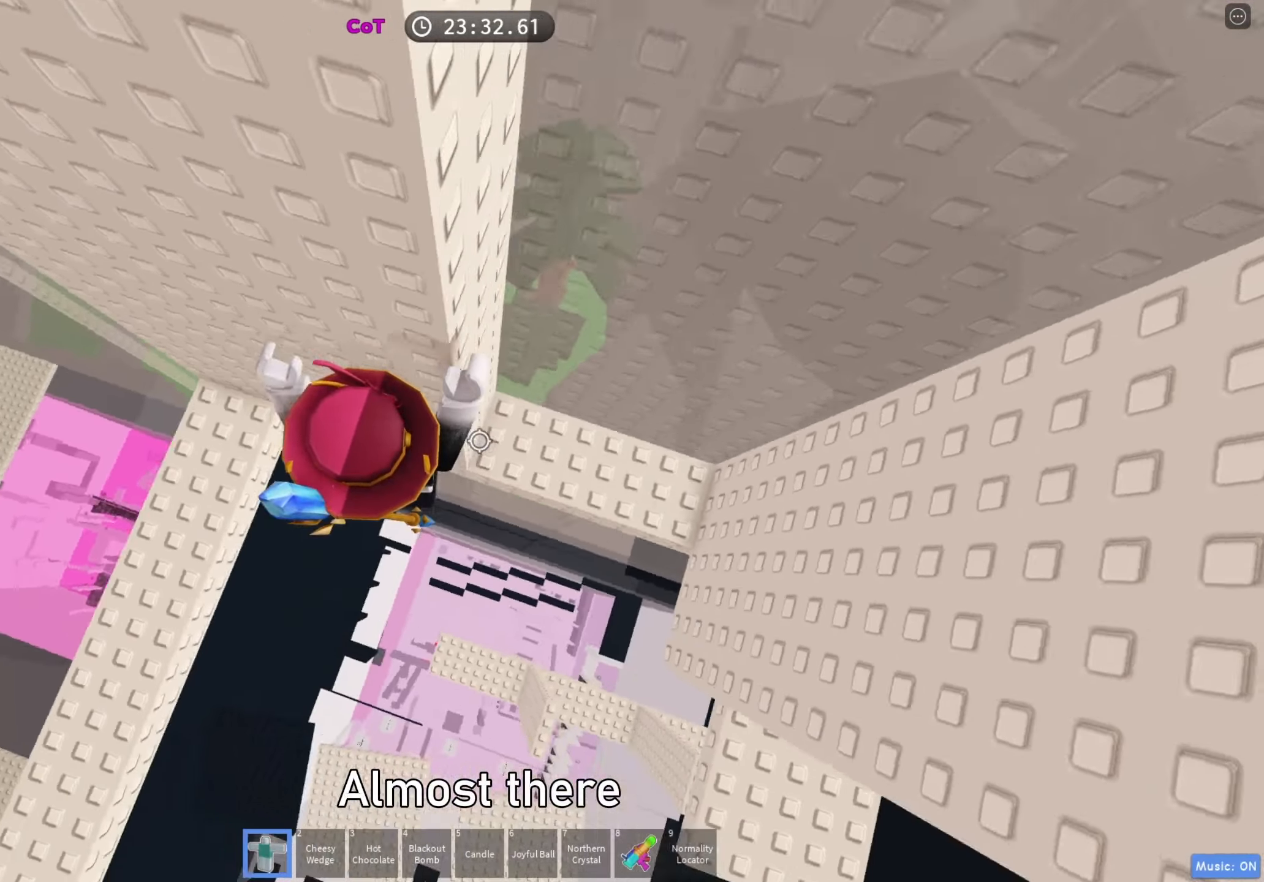
{"keys": ["w"], "events": [[100, "w", "down"], [183, "d", "up"]]}
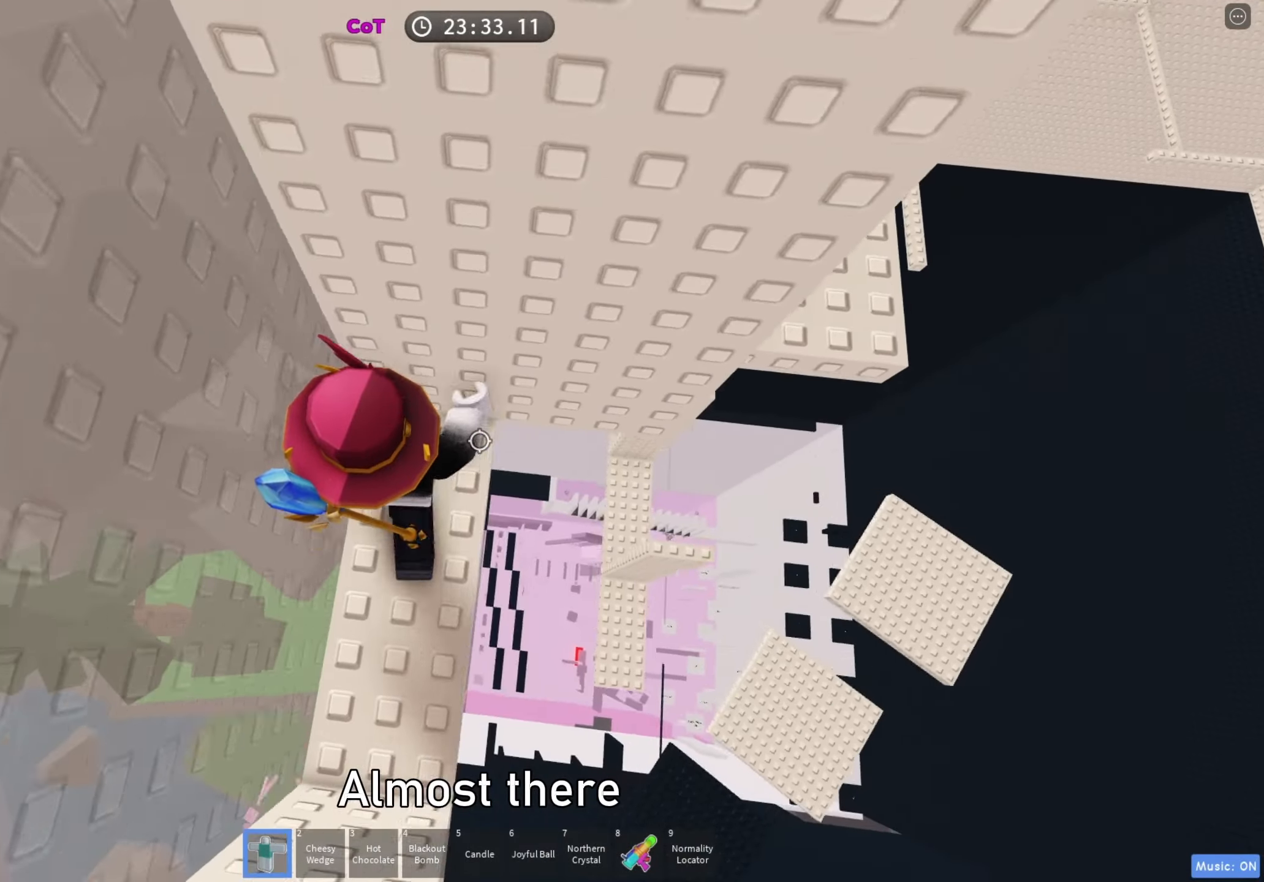
{"keys": ["d"], "events": [[33, "d", "down"], [33, "w", "up"], [183, "space", "down"], [300, "space", "up"]]}
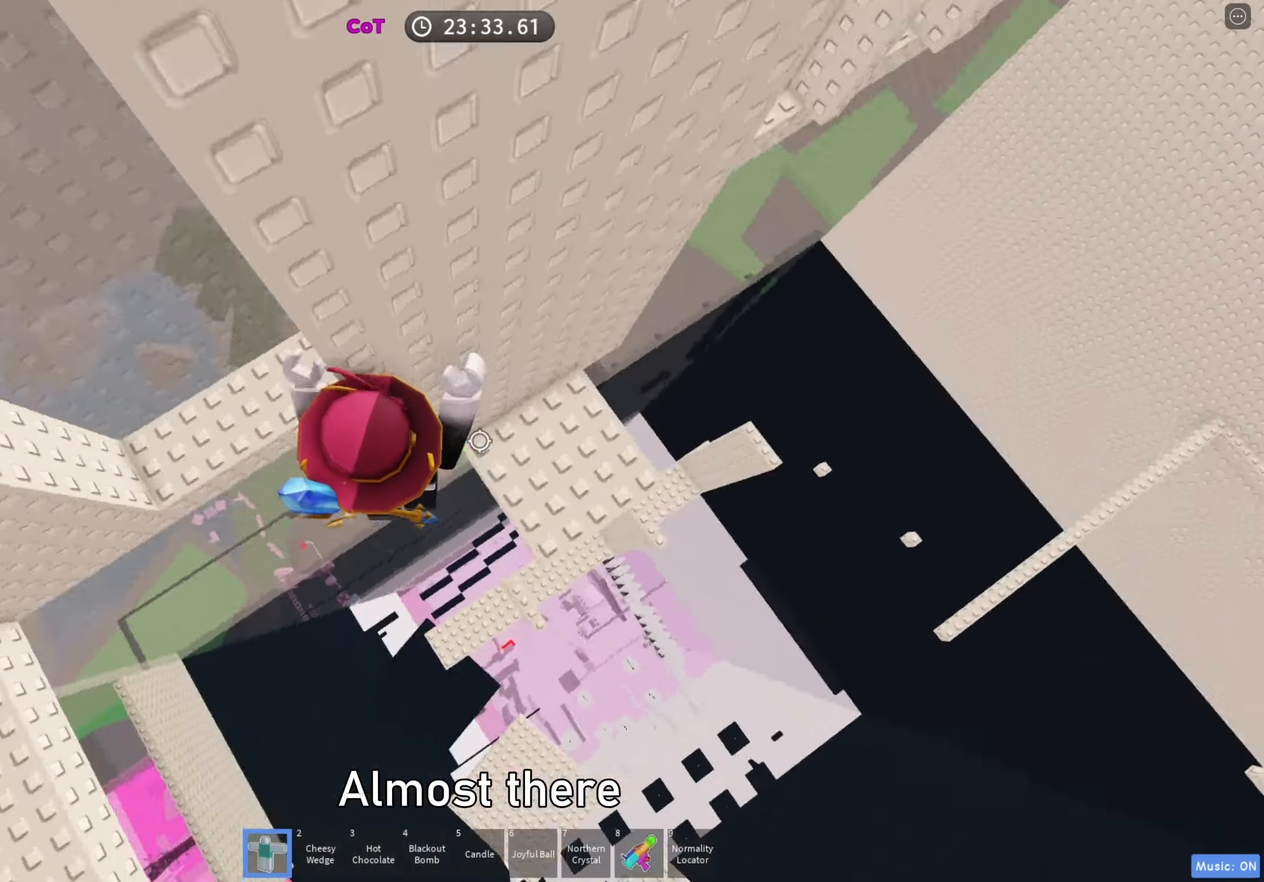
{"keys": ["d"], "events": [[183, "w", "down"], [350, "w", "up"]]}
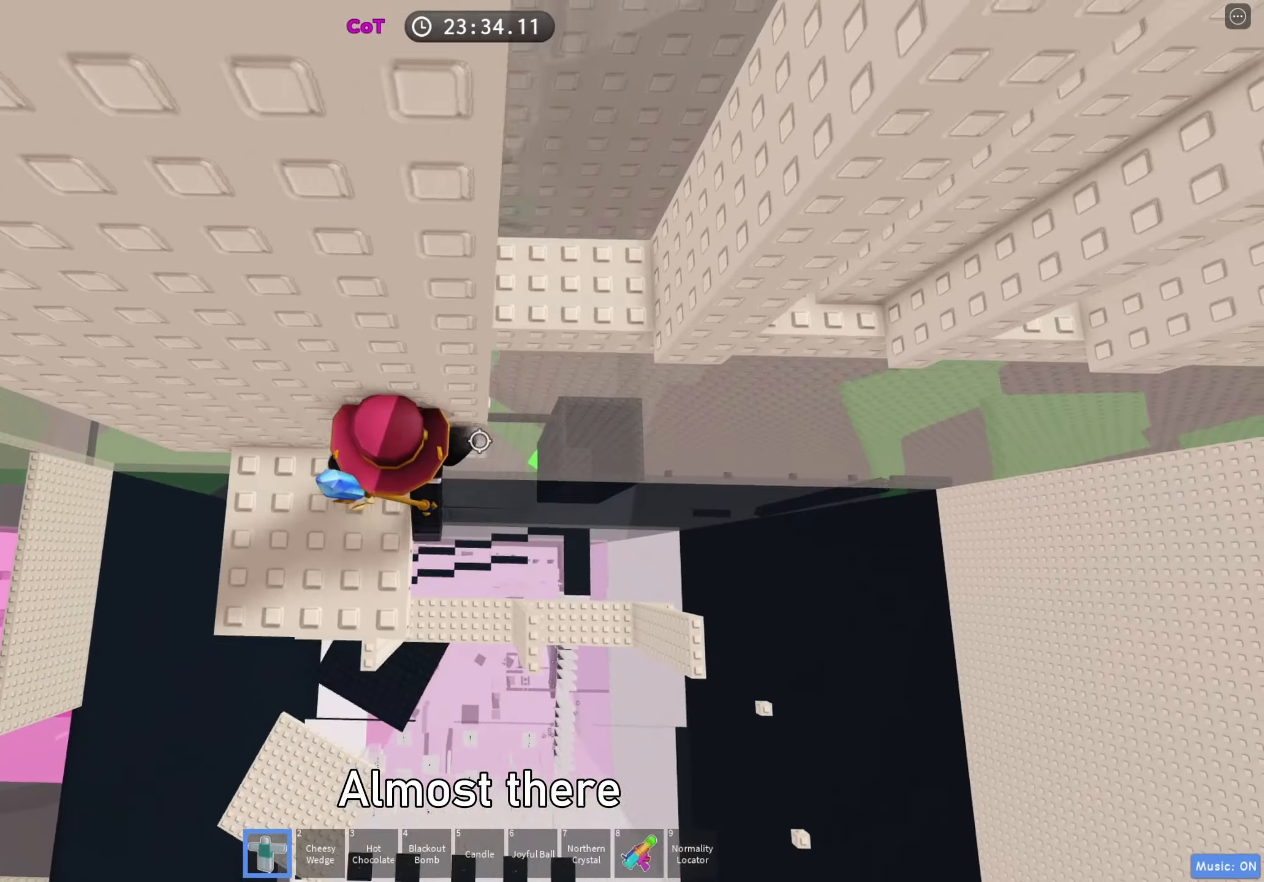
{"keys": ["w"], "events": [[50, "space", "down"], [150, "w", "down"], [167, "space", "up"], [250, "d", "up"]]}
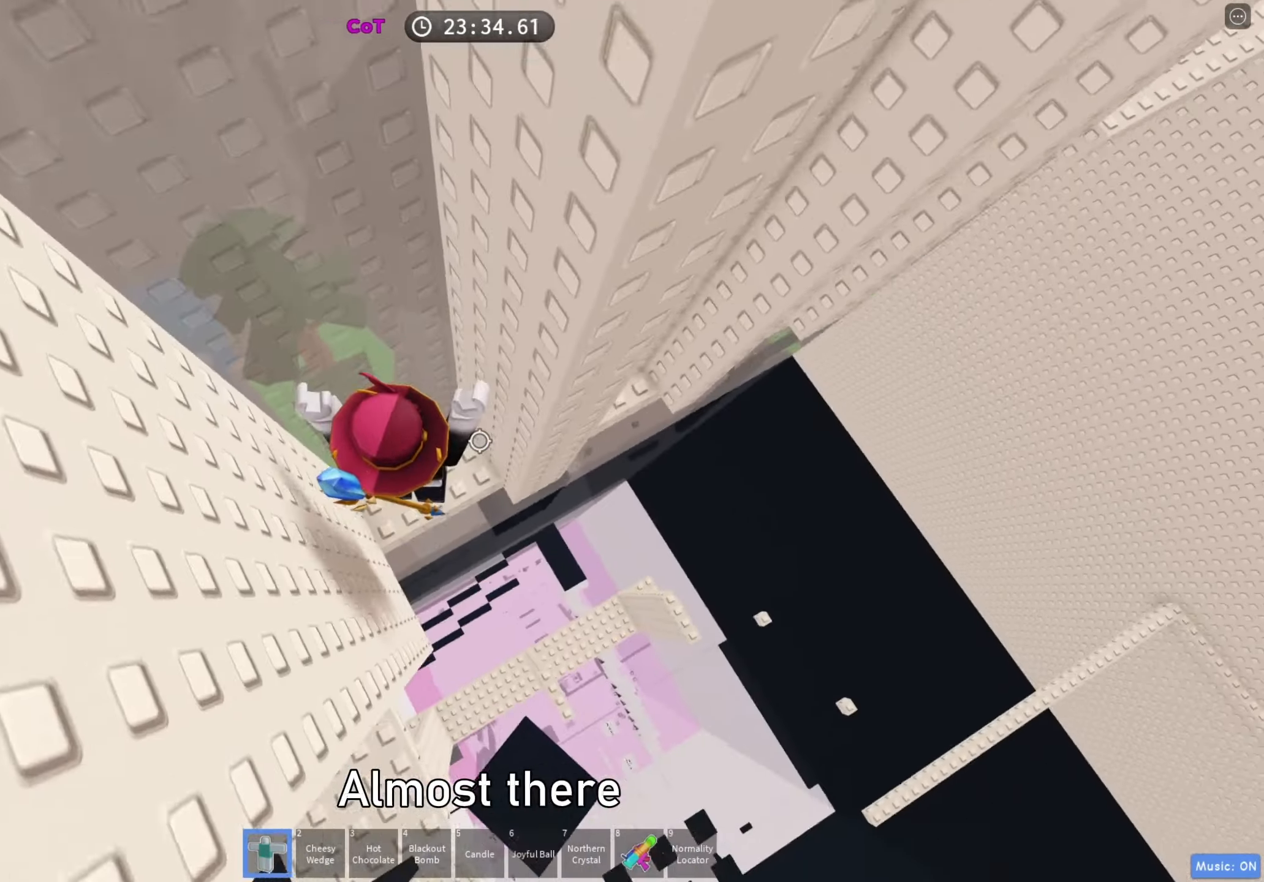
{"keys": ["d"], "events": [[67, "w", "up"], [83, "d", "down"], [250, "space", "down"], [383, "space", "up"]]}
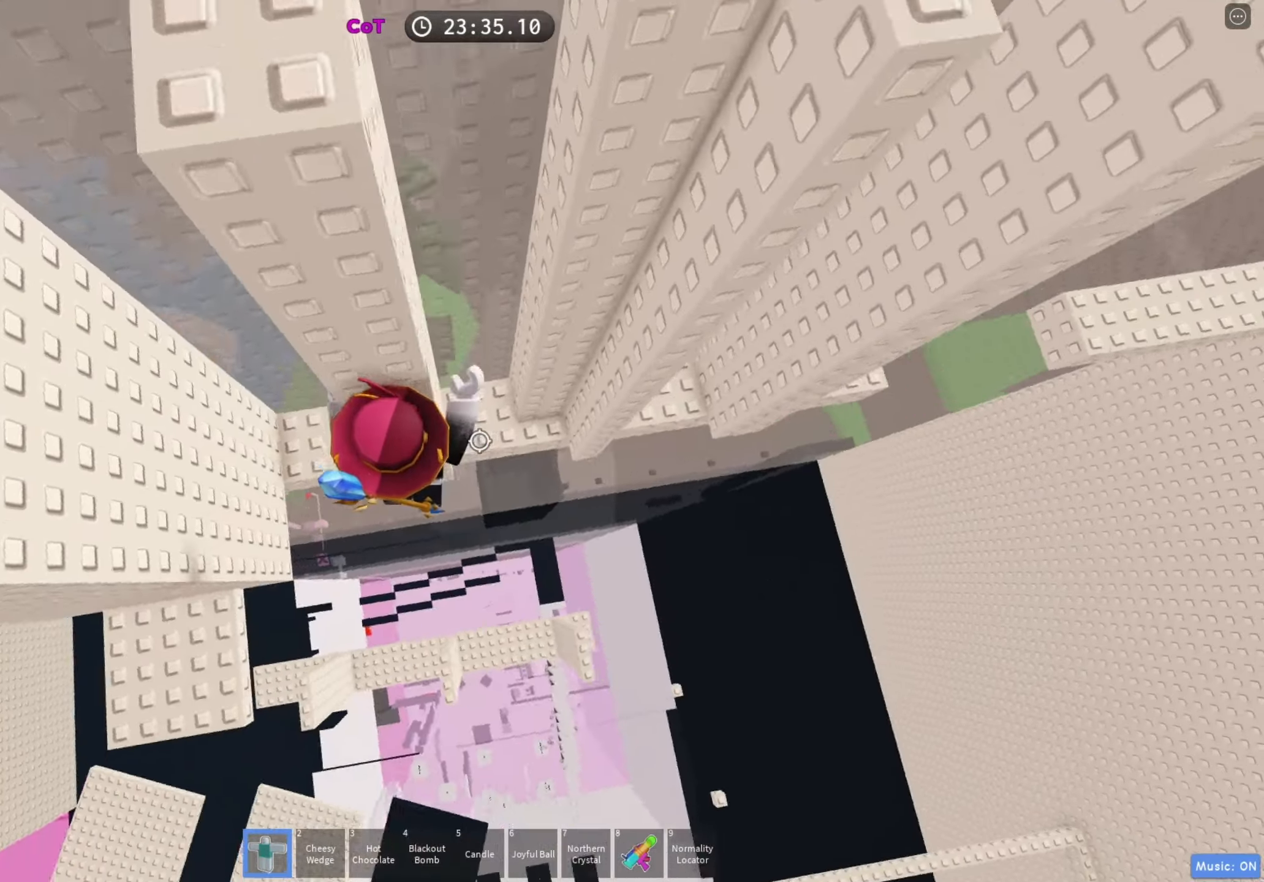
{"keys": ["d", "space"], "events": [[33, "w", "down"], [333, "w", "up"], [450, "space", "down"]]}
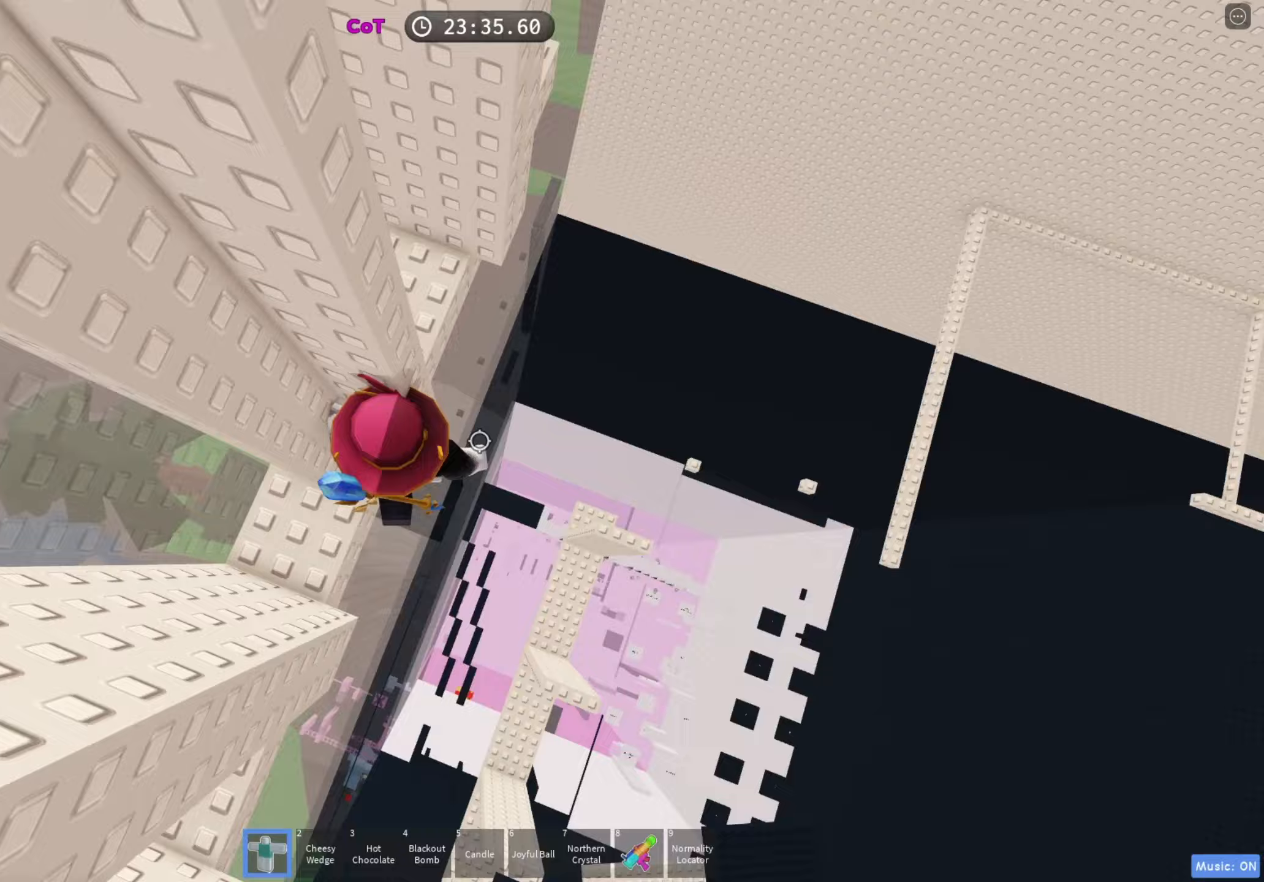
{"keys": ["w"], "events": [[67, "space", "up"], [200, "w", "down"], [433, "d", "up"]]}
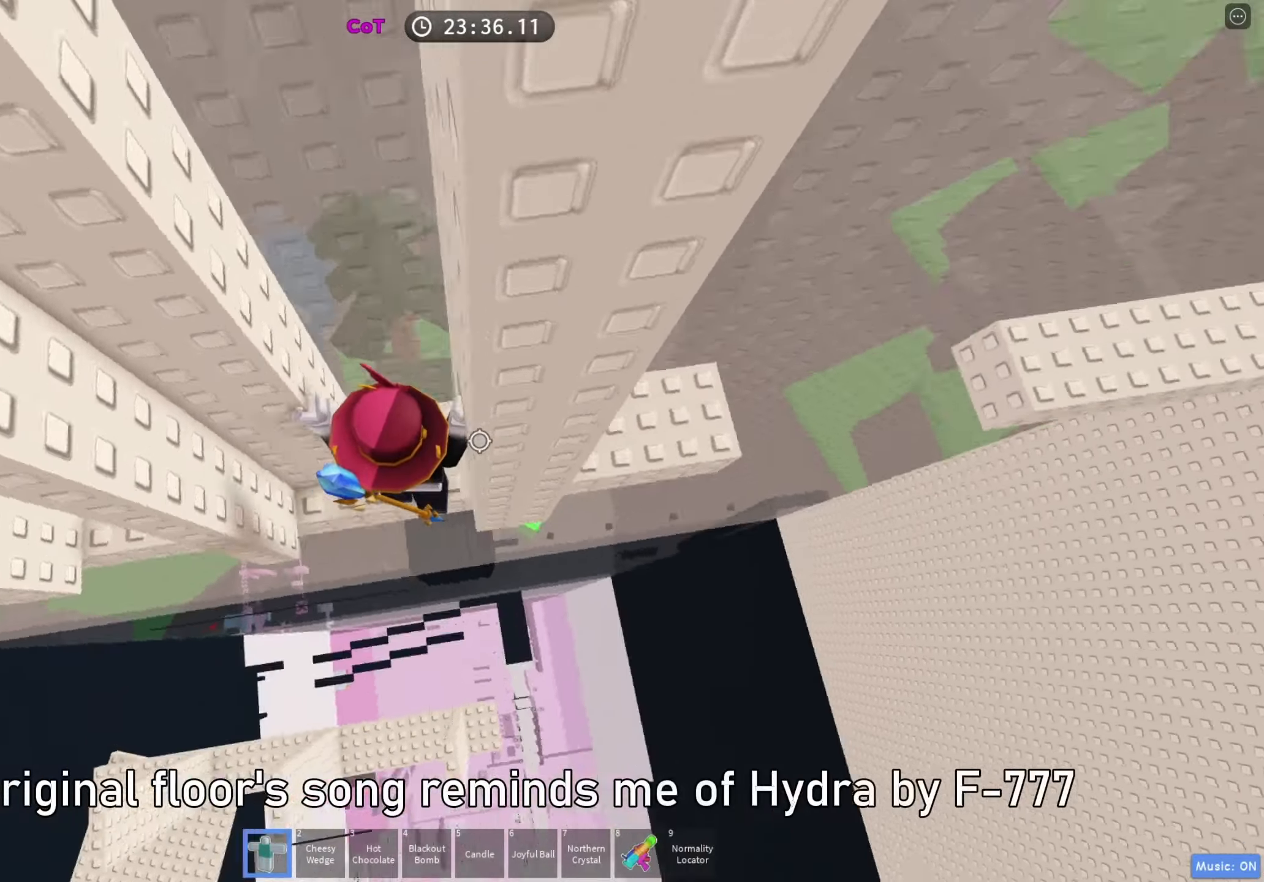
{"keys": ["d"], "events": [[50, "w", "up"], [83, "d", "down"], [233, "space", "down"], [300, "space", "up"]]}
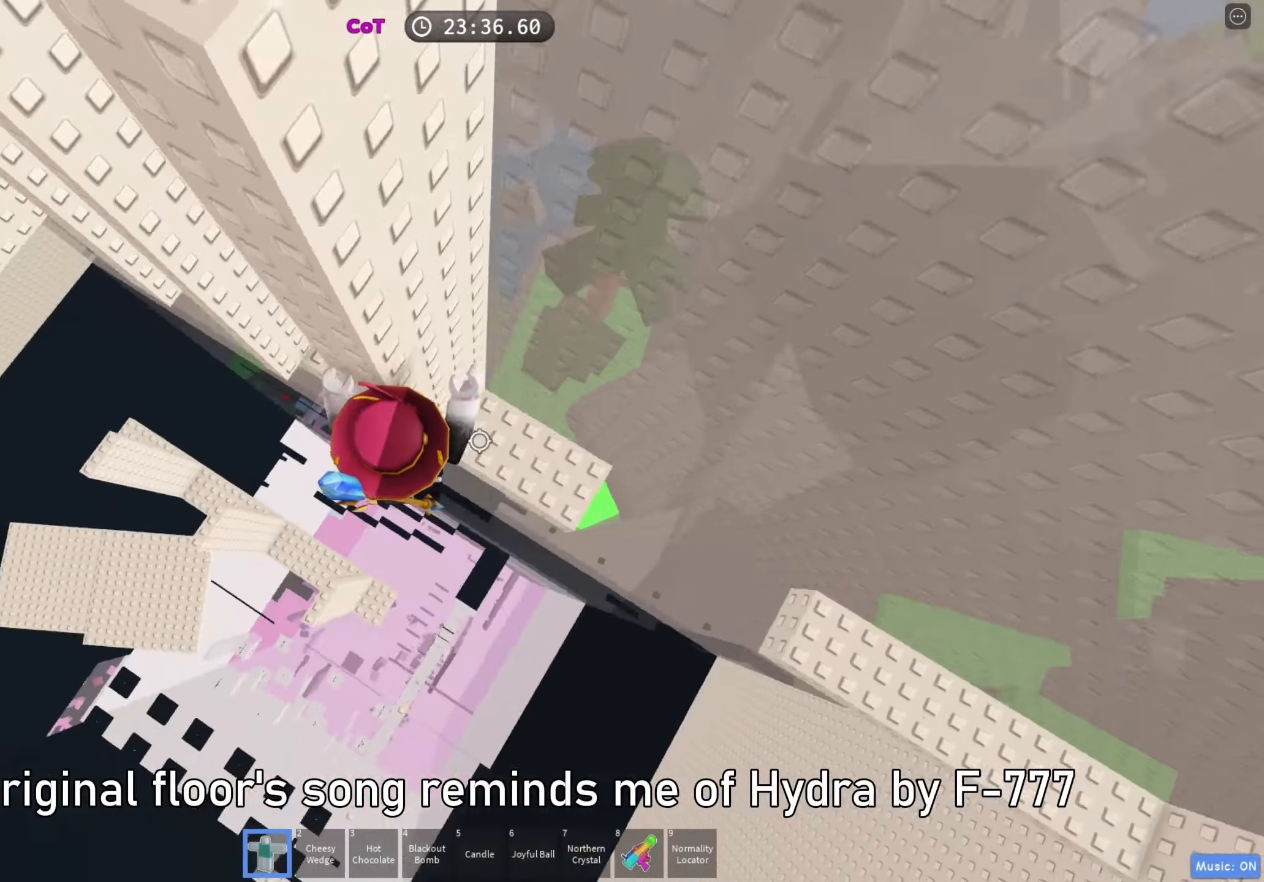
{"keys": ["d", "space"], "events": [[133, "w", "down"], [250, "w", "up"], [500, "space", "down"]]}
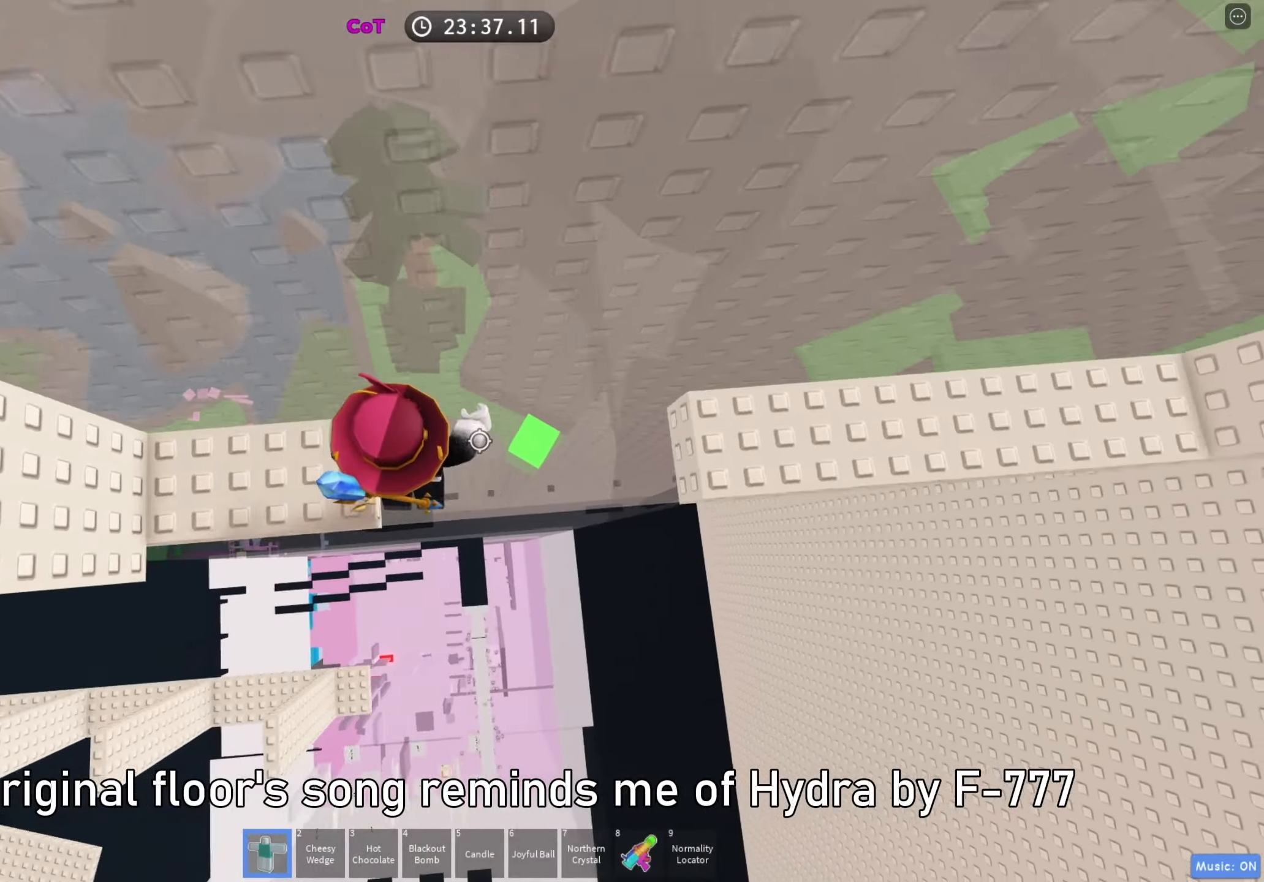
{"keys": ["d", "w"], "events": [[117, "space", "up"], [417, "w", "down"]]}
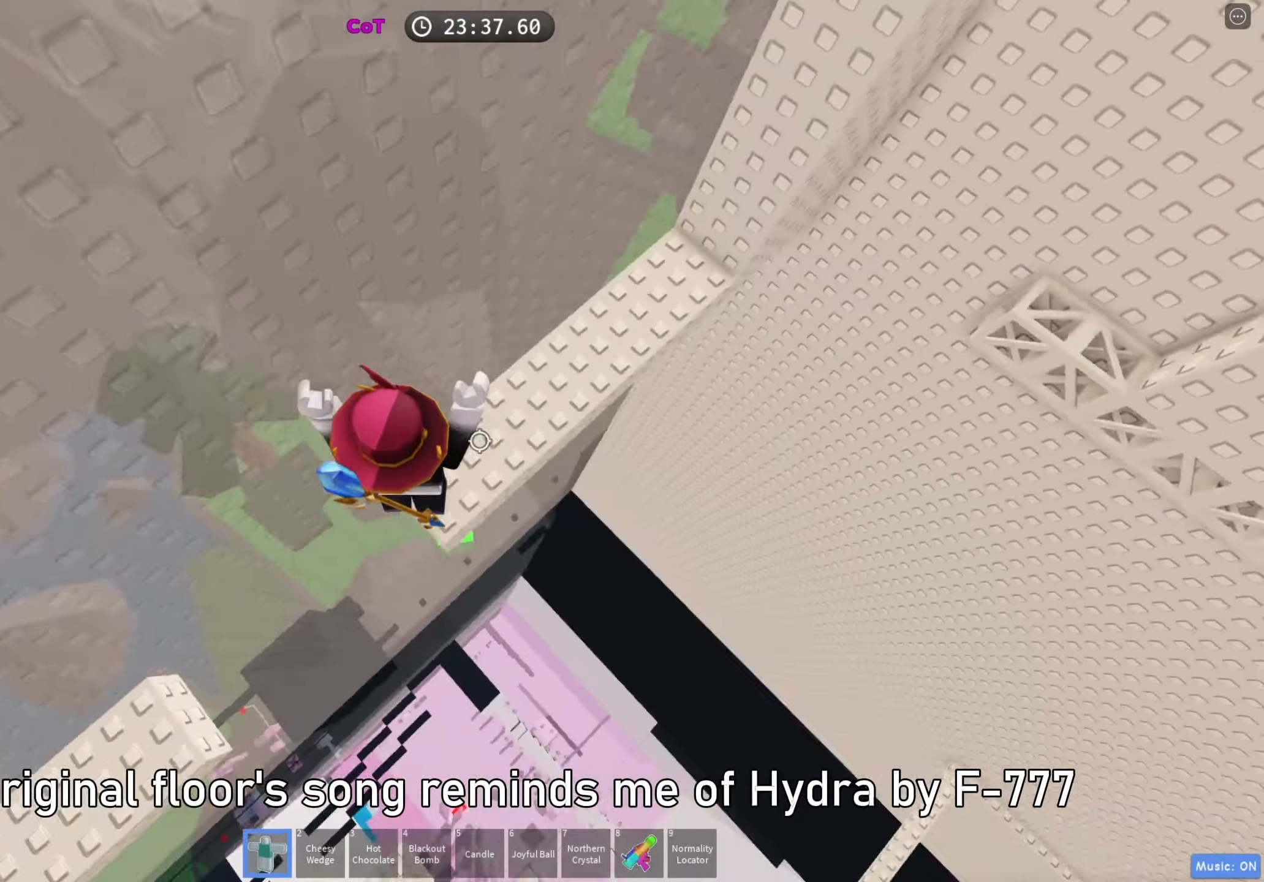
{"keys": ["w"], "events": [[17, "d", "up"], [117, "space", "down"], [233, "space", "up"]]}
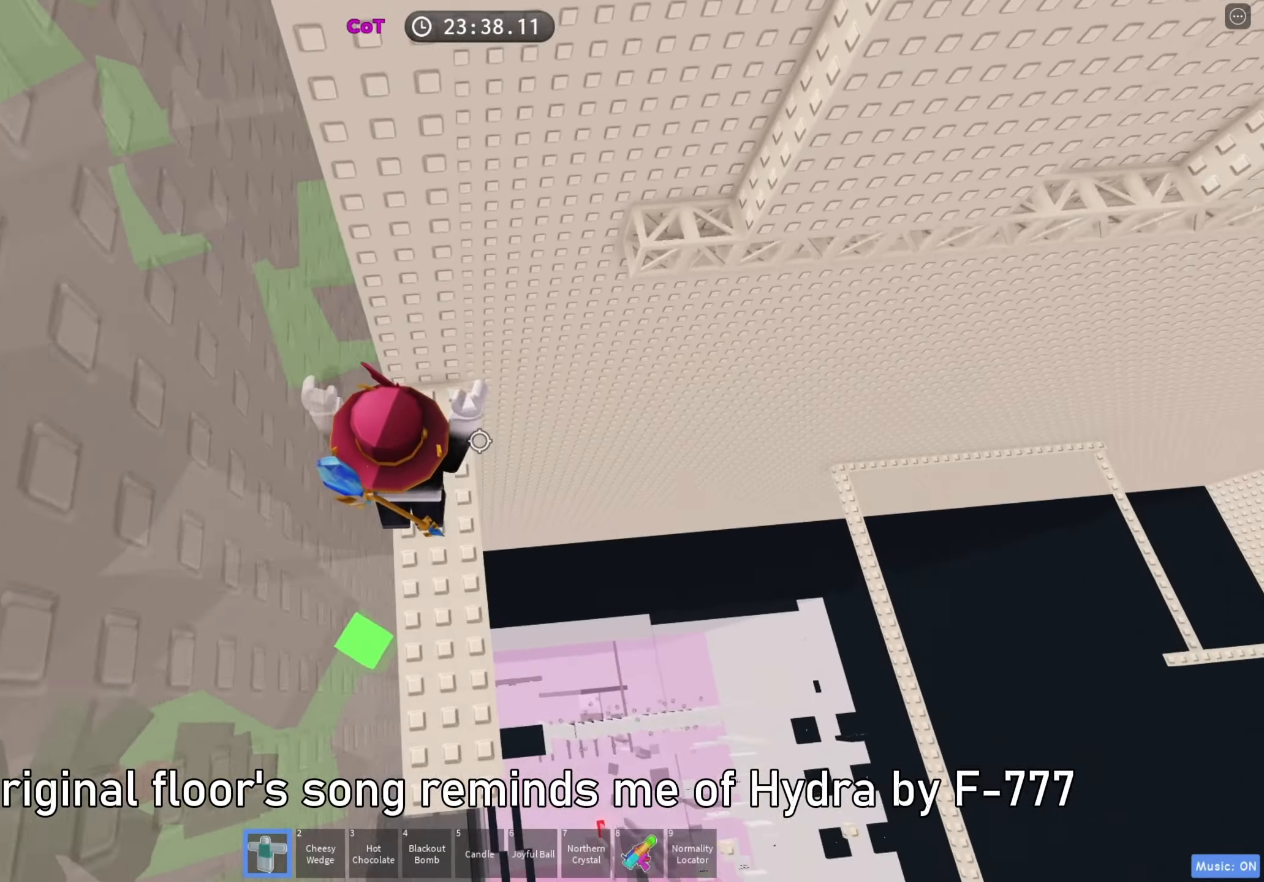
{"keys": ["d"], "events": [[317, "d", "down"], [350, "w", "up"]]}
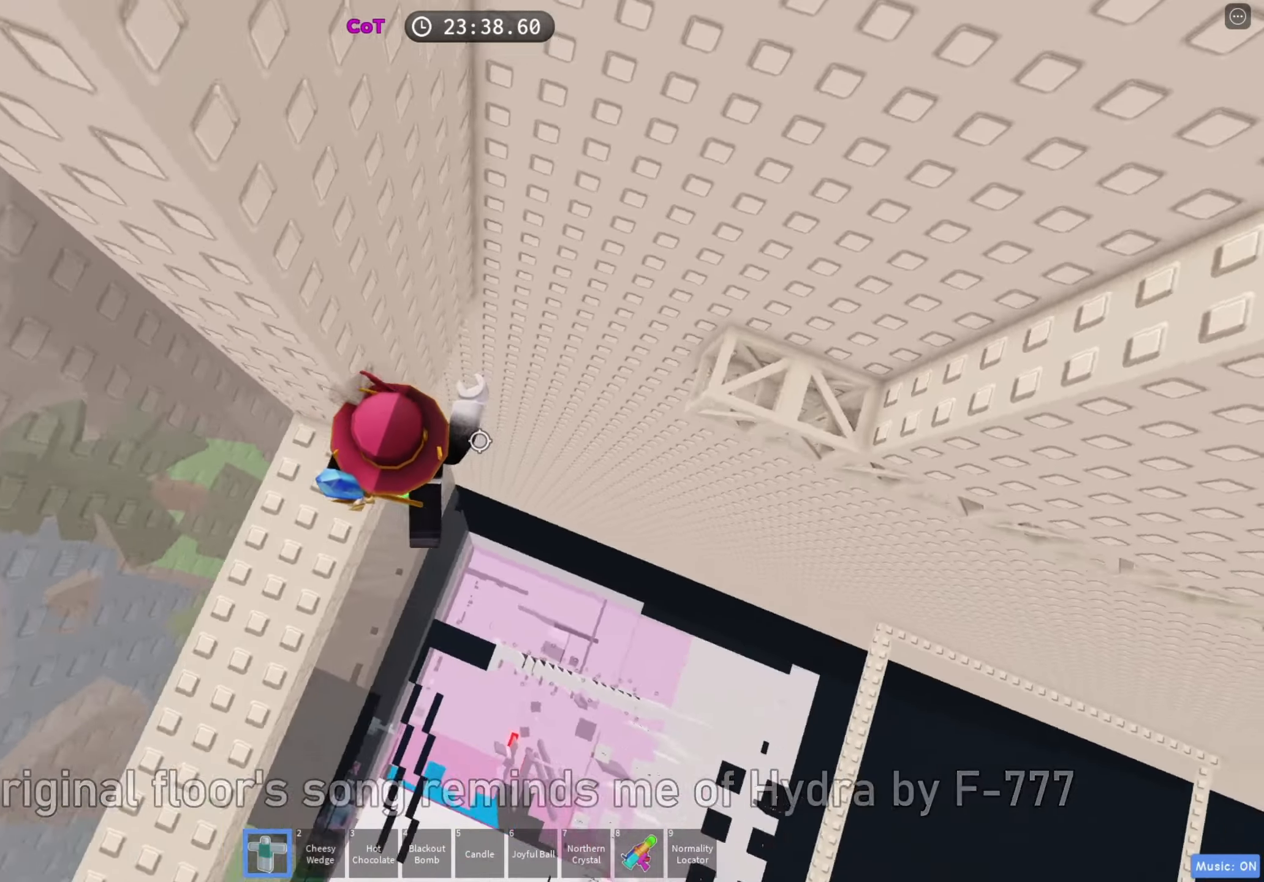
{"keys": ["w"], "events": [[17, "space", "down"], [117, "space", "up"], [350, "w", "down"], [483, "d", "up"]]}
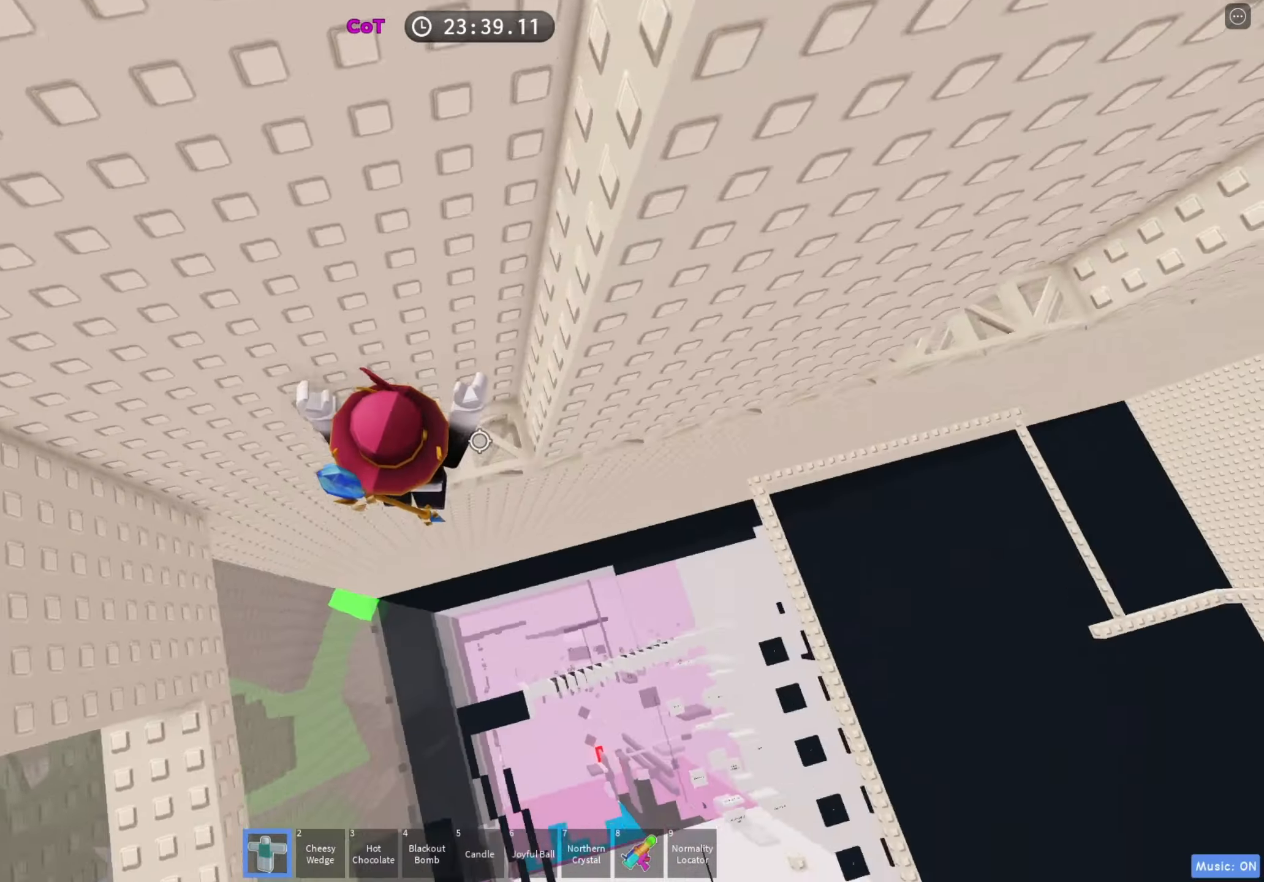
{"keys": ["d"], "events": [[67, "d", "down"], [83, "w", "up"], [167, "space", "down"], [317, "space", "up"]]}
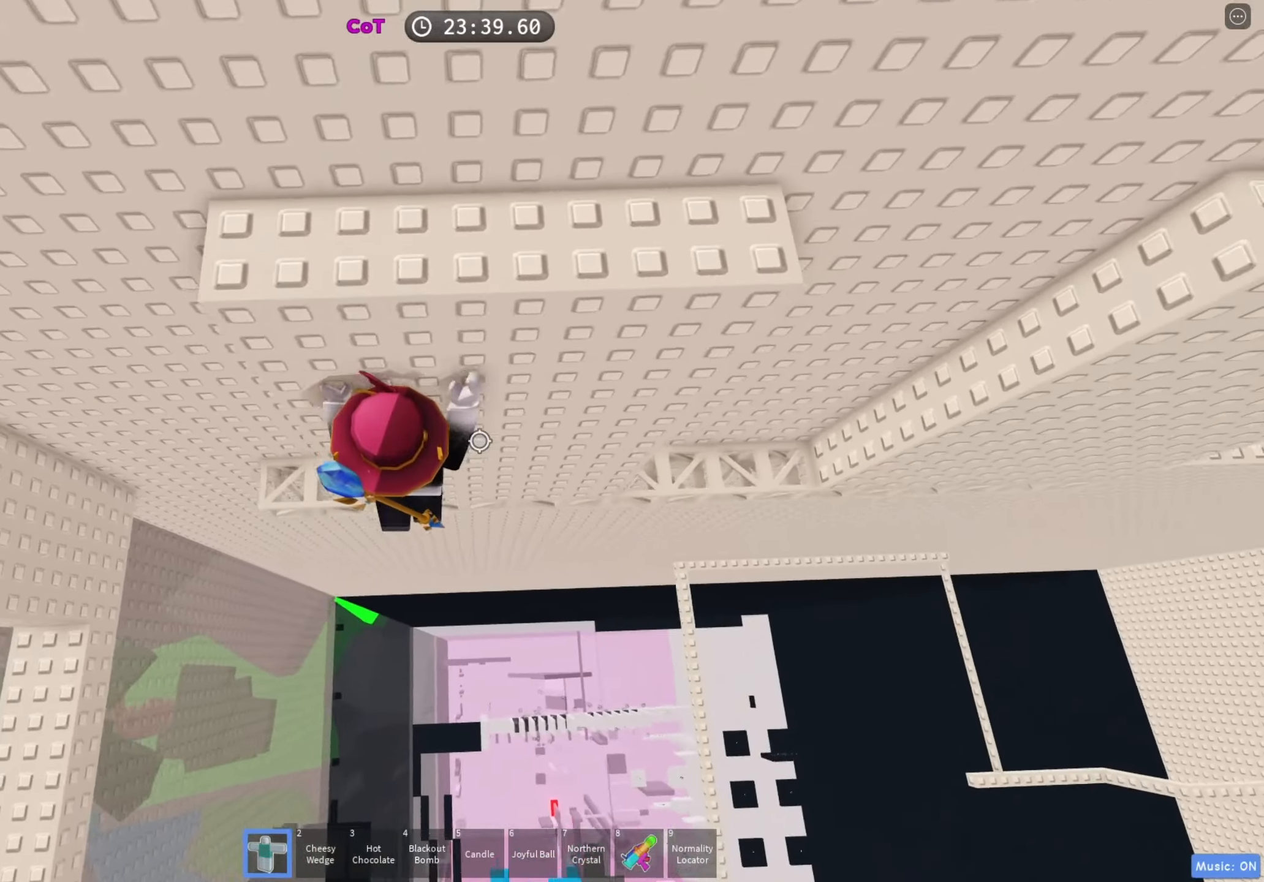
{"keys": [], "events": [[17, "w", "down"], [150, "d", "up"], [383, "w", "up"]]}
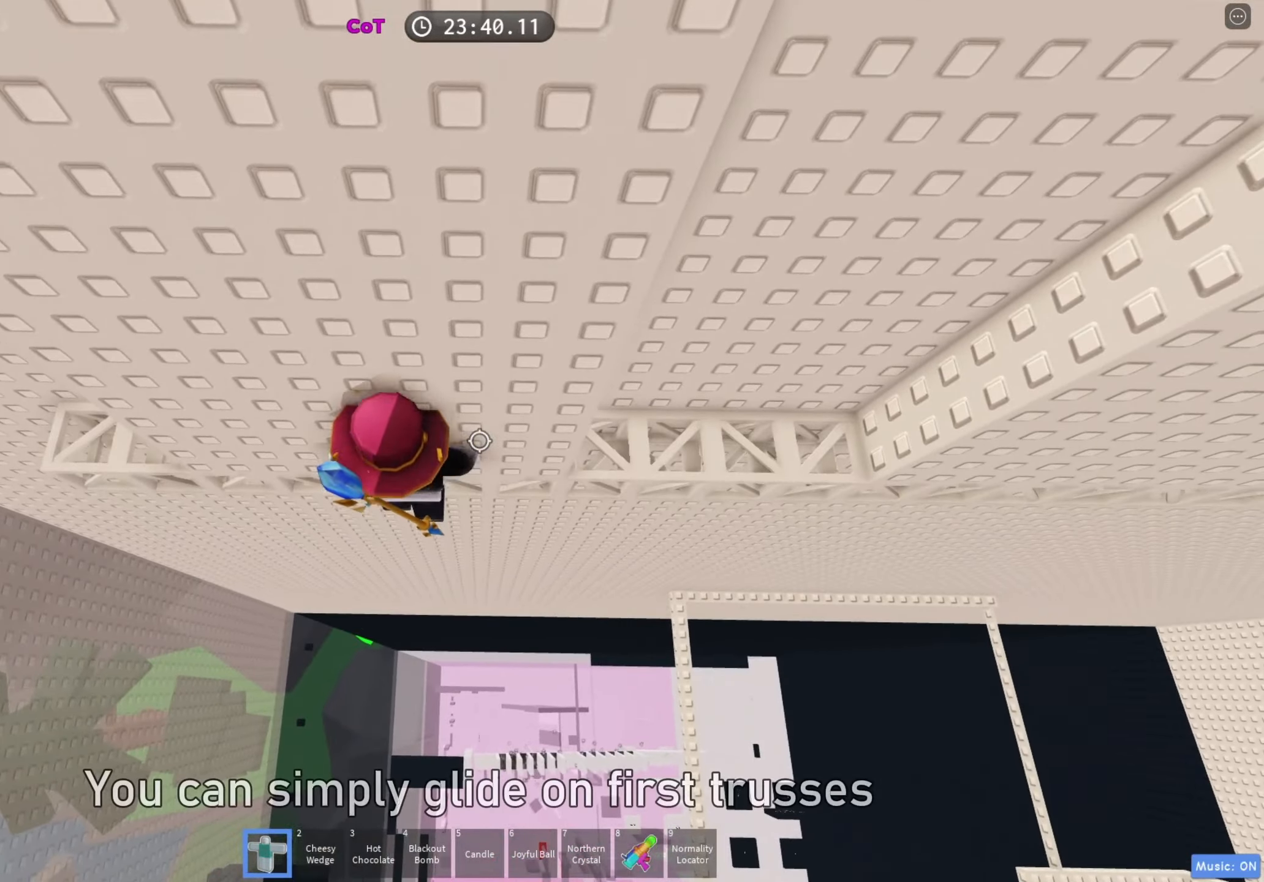
{"keys": ["d", "w"], "events": [[83, "d", "down"], [167, "space", "down"], [283, "space", "up"], [433, "w", "down"]]}